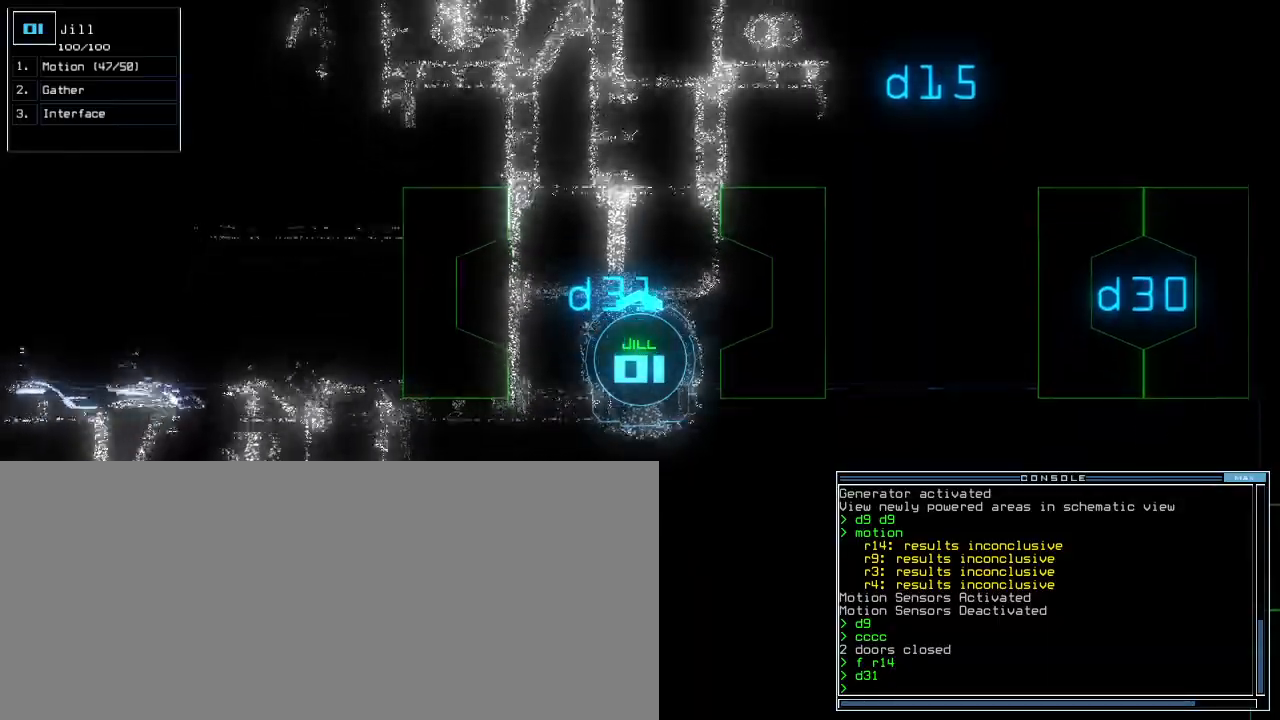
Gameplay with keyboard; each line is a JSON object with the keys held at the frame after it. "events" lists presses ("down") and releases ("up") of ".", "0", "1", "2", "3", "4", "5", "6", "7", "8", "9", "a", "b", "backspace", "c", "caps_lock", "comma", "ctrl_l", "ctrl_r", "d", "down", "e", "equals", "escape", "f", "f9", "g", "h", "i", "j", "k", "l", "left", "m", "minus", "n", "o", "p", "q", "quote", "r", "return", "right", "s", "semicolon", "shift_l", "shift_r", "space", "t", "tab", "tilde", "u", "up", "v", "w", "x", "y" and "z" between this image and that frame as [ms after this image, input, new state], when the widget could be followed in between. No other keys are recorded. Mouse input is not recorded.
{"keys": [], "events": [[20, "down", "up"]]}
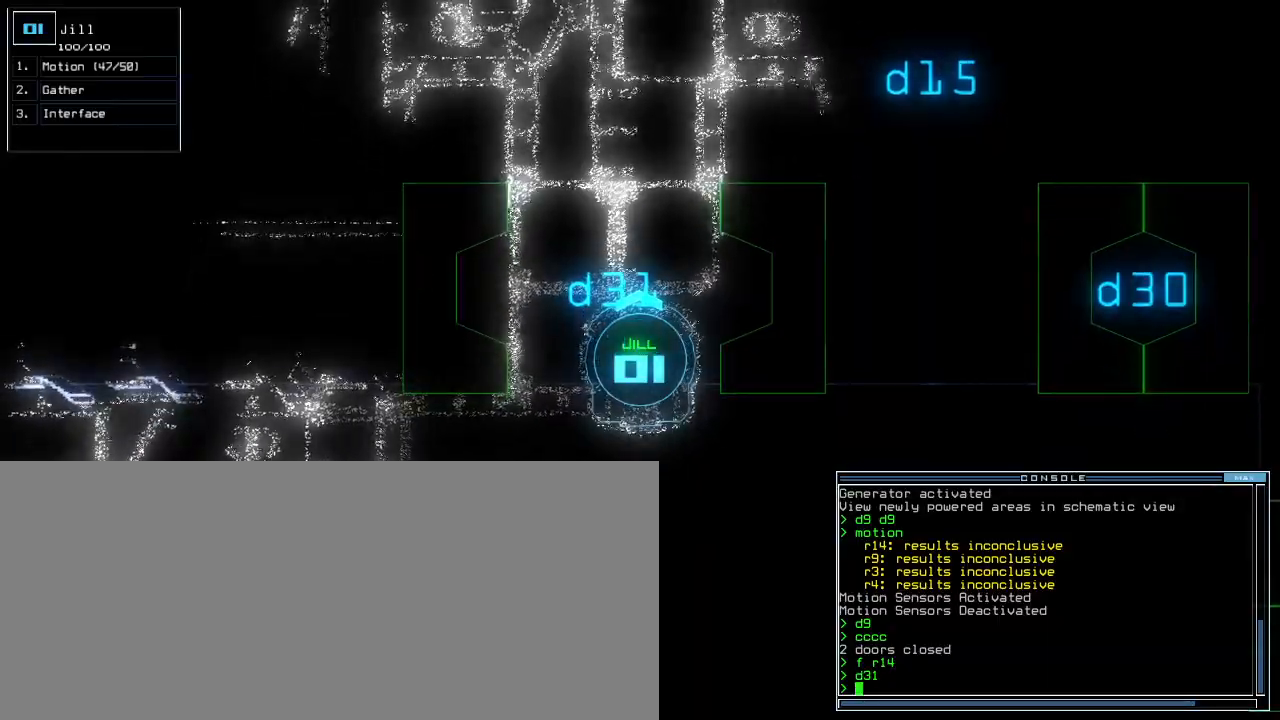
{"keys": [], "events": []}
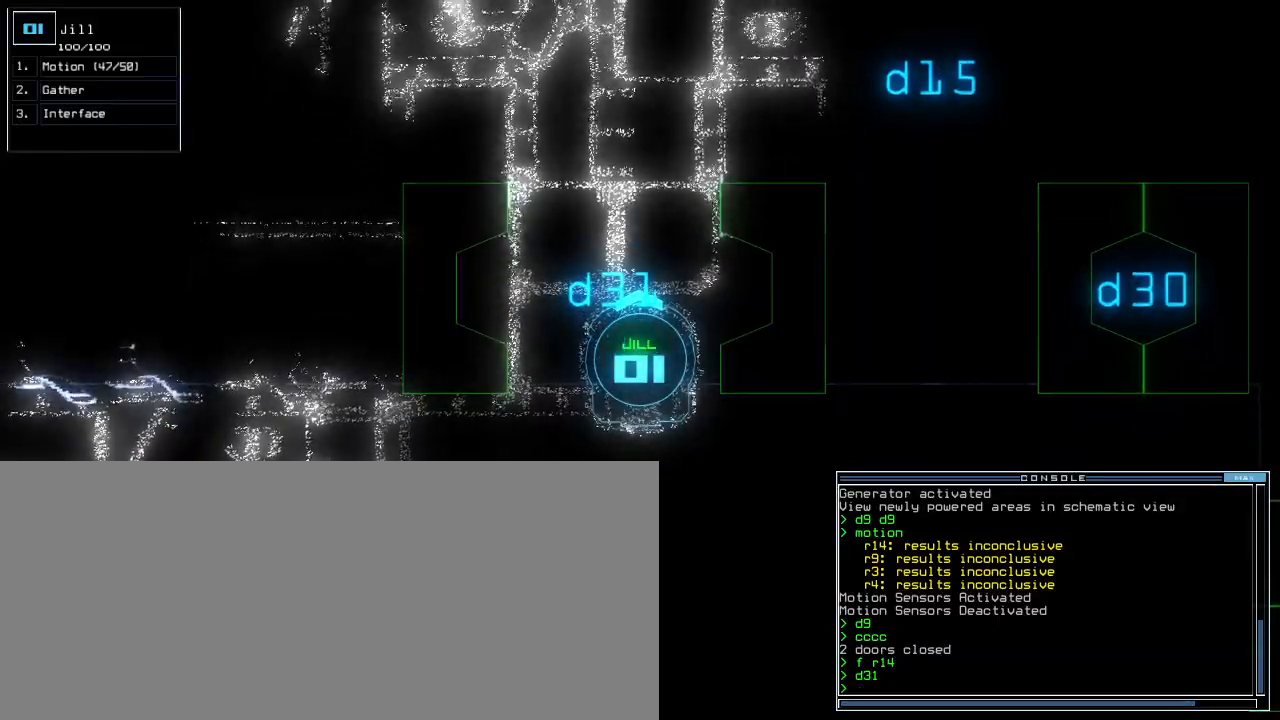
{"keys": [], "events": [[340, "space", "down"], [460, "space", "up"]]}
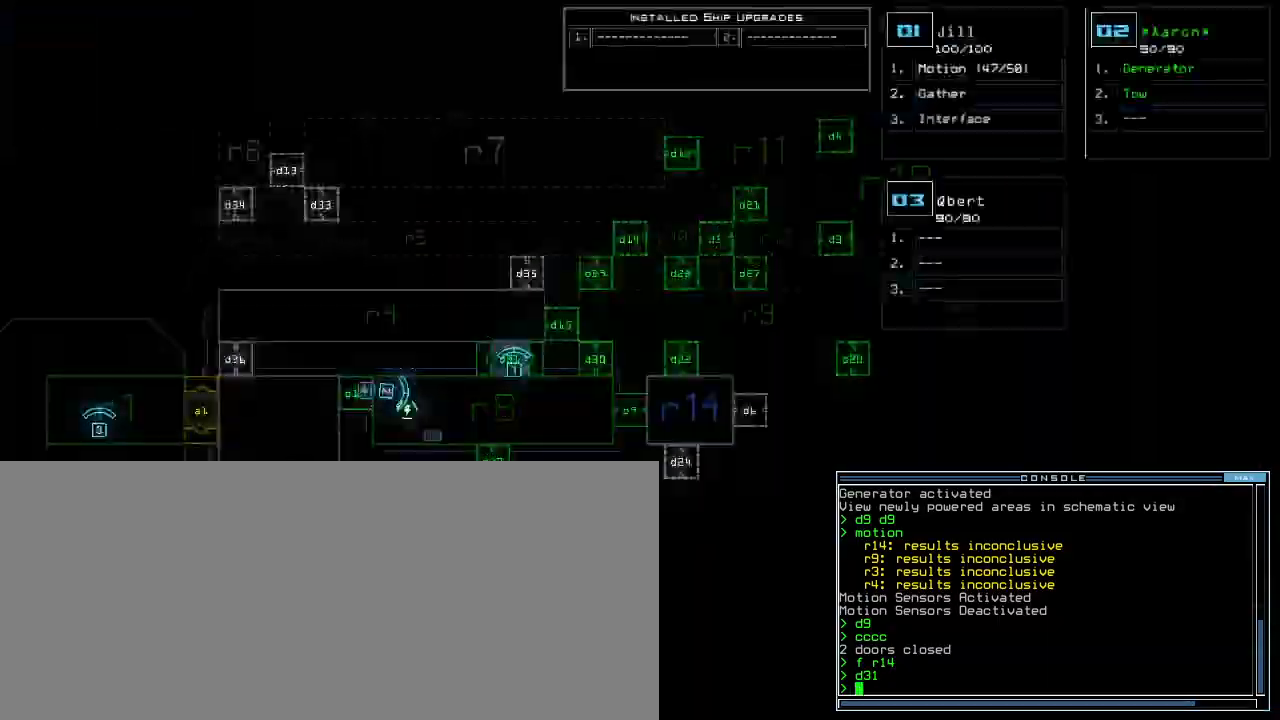
{"keys": [], "events": [[340, "space", "down"], [400, "space", "up"]]}
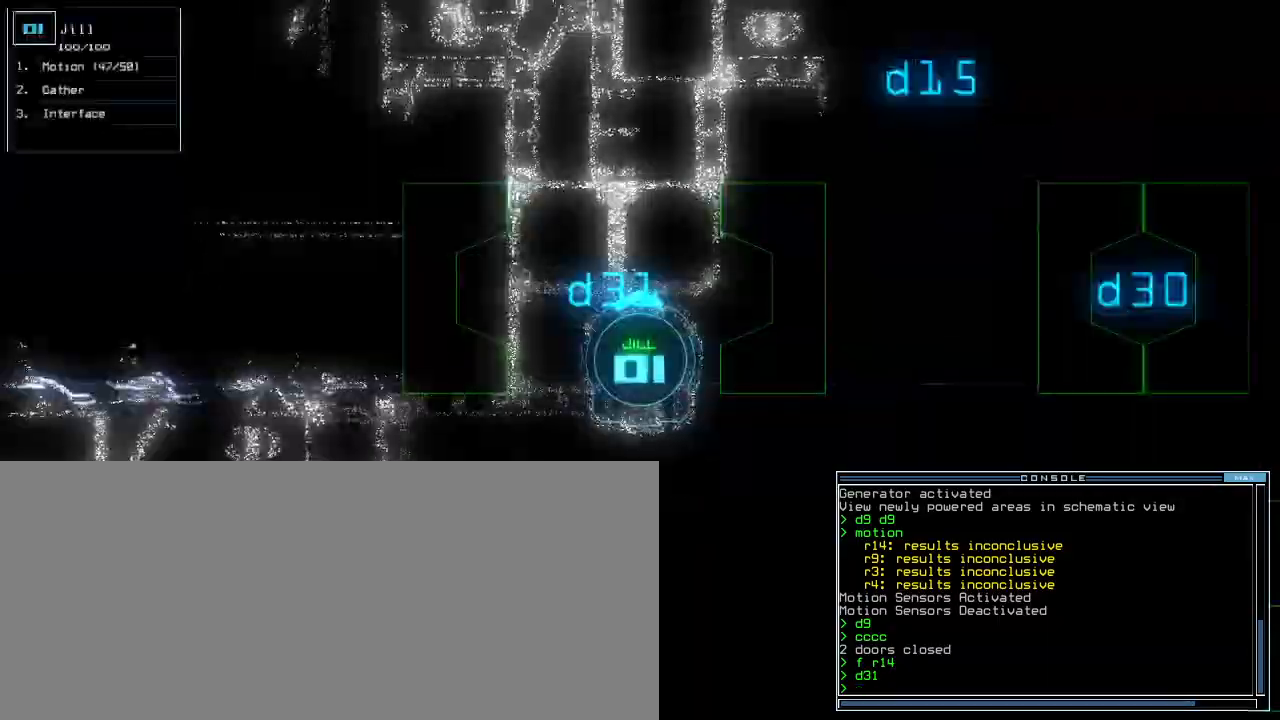
{"keys": [], "events": []}
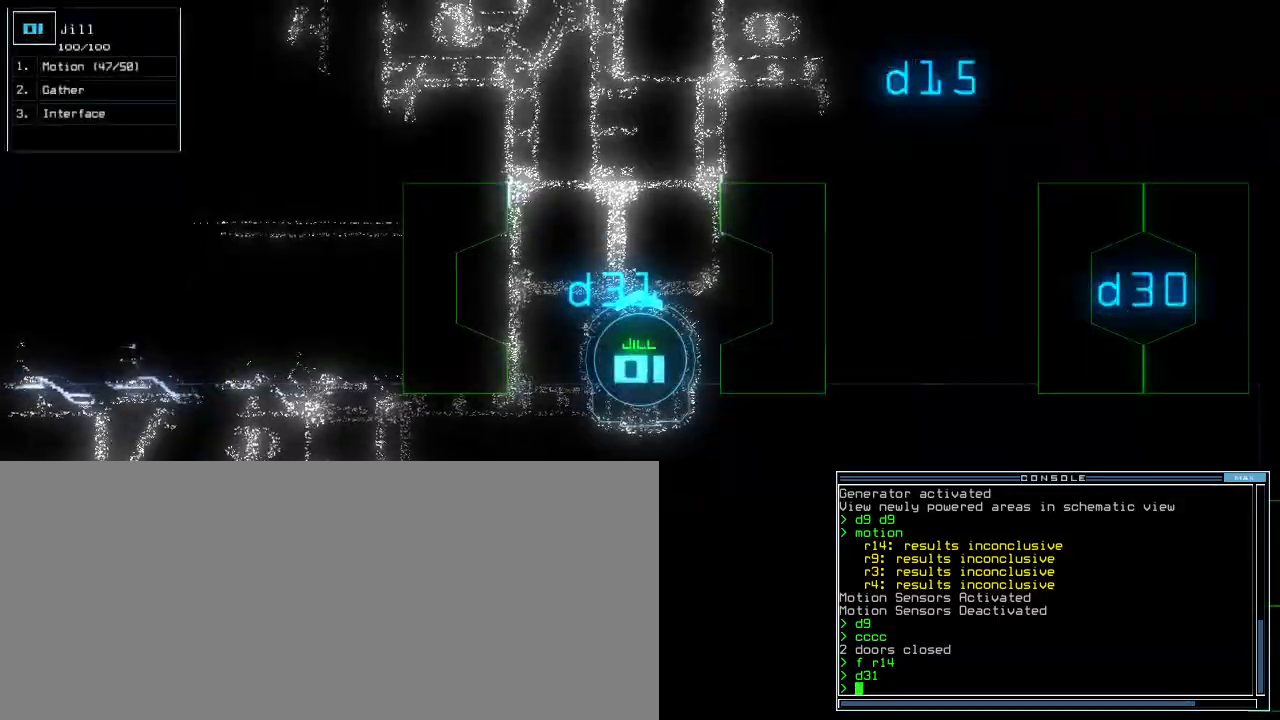
{"keys": [], "events": [[200, "left", "down"], [280, "left", "up"]]}
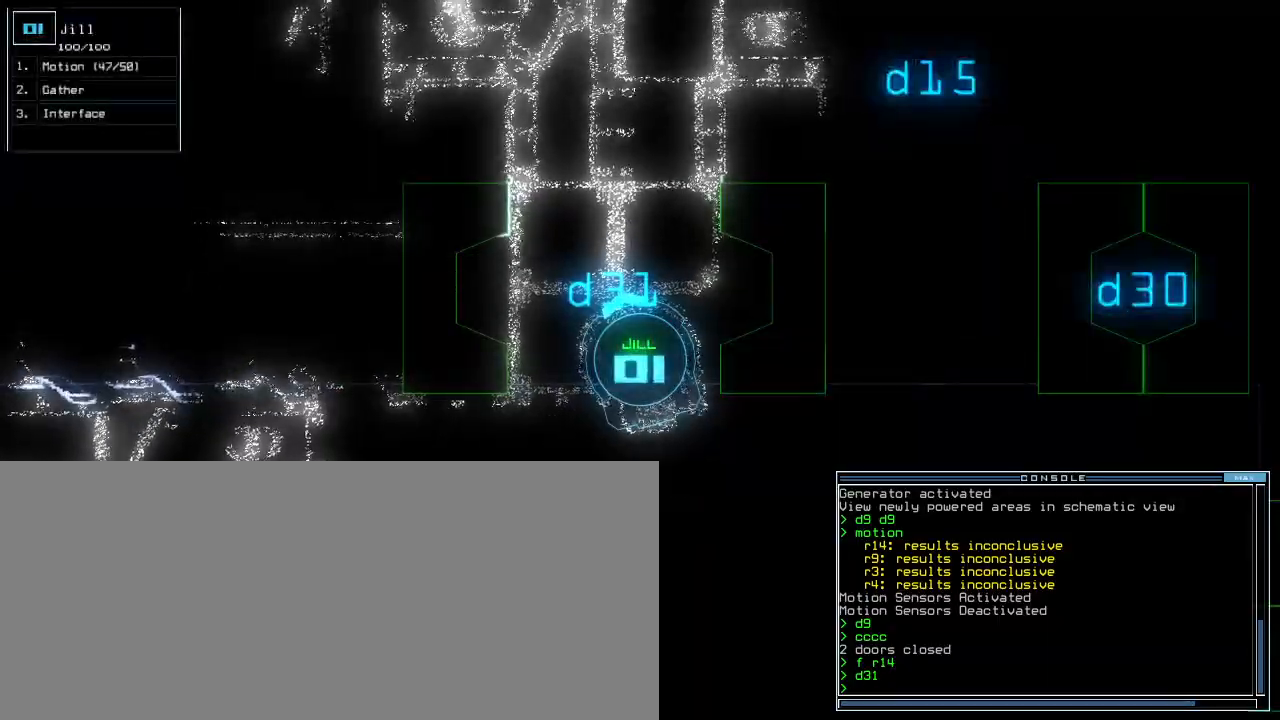
{"keys": ["up"], "events": [[260, "right", "down"], [300, "right", "up"], [400, "up", "down"]]}